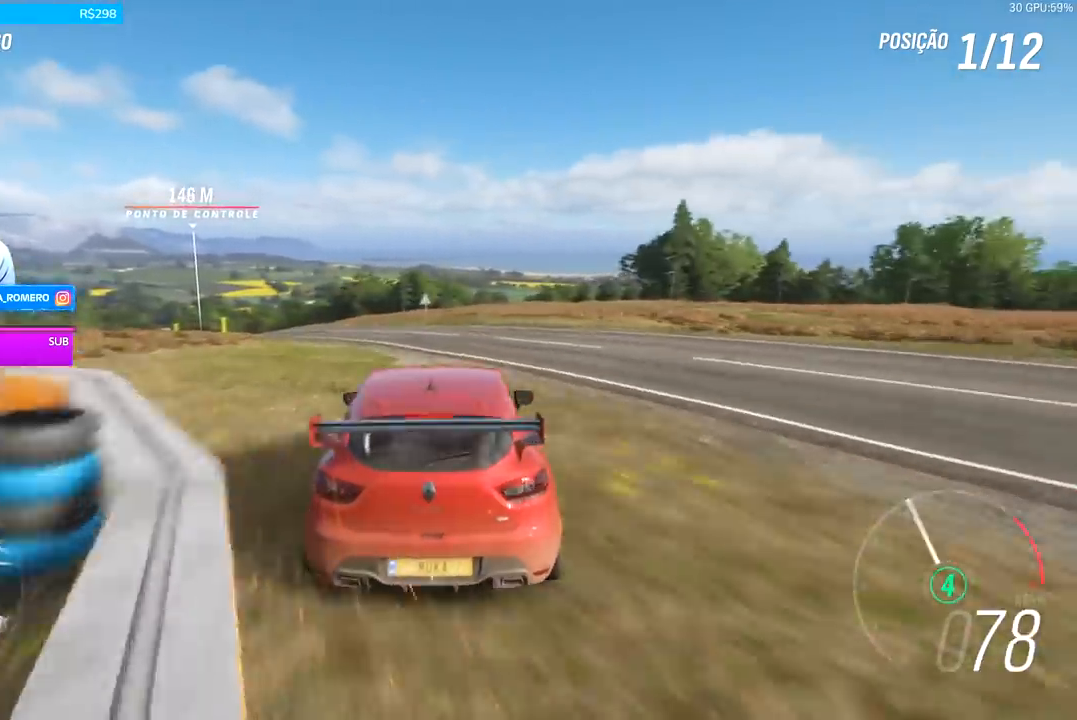
Gameplay with a controller (Xbox layout); each line is a JSON object with the inputs held at the frame after it. "events" lists button and stick changes between this image and that frame as [ms after this image, input, new state], when the widget could be followed in between.
{"buttons": ["A", "X", "R2"], "left_stick": "center", "right_stick": "center", "events": [[67, "left_stick", "center"], [200, "left_stick", "left"], [267, "left_stick", "down-left"], [400, "left_stick", "center"], [467, "A", "down"], [467, "X", "down"]]}
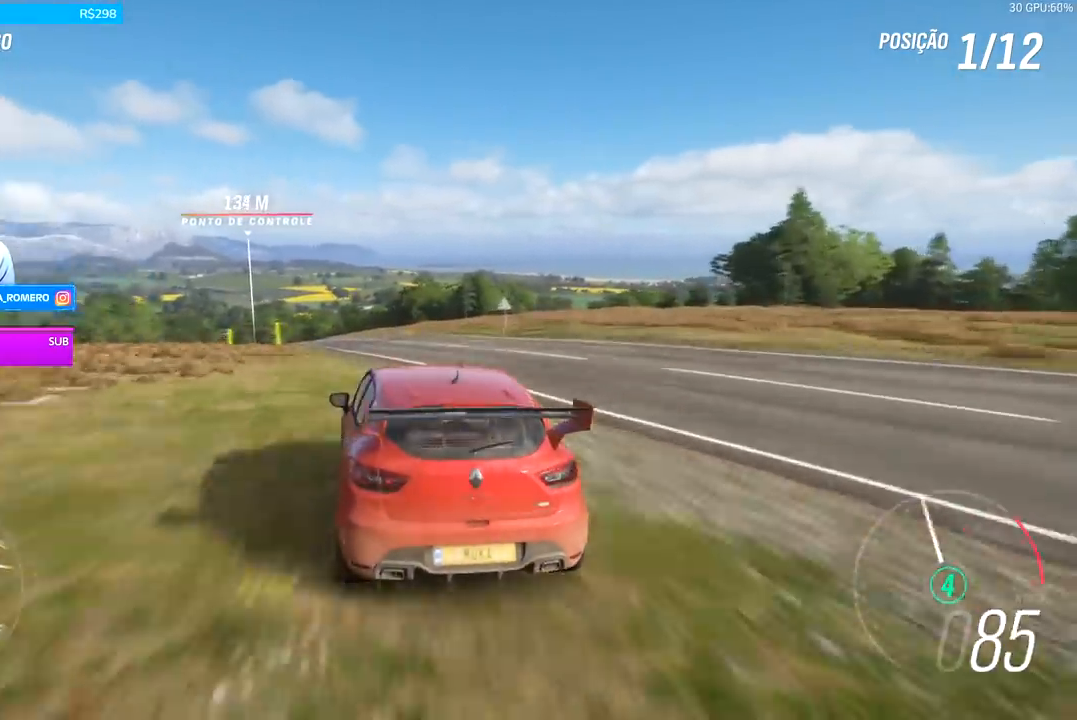
{"buttons": ["R2"], "left_stick": "center", "right_stick": "center", "events": [[33, "A", "up"], [33, "X", "up"], [200, "left_stick", "right"], [367, "left_stick", "center"]]}
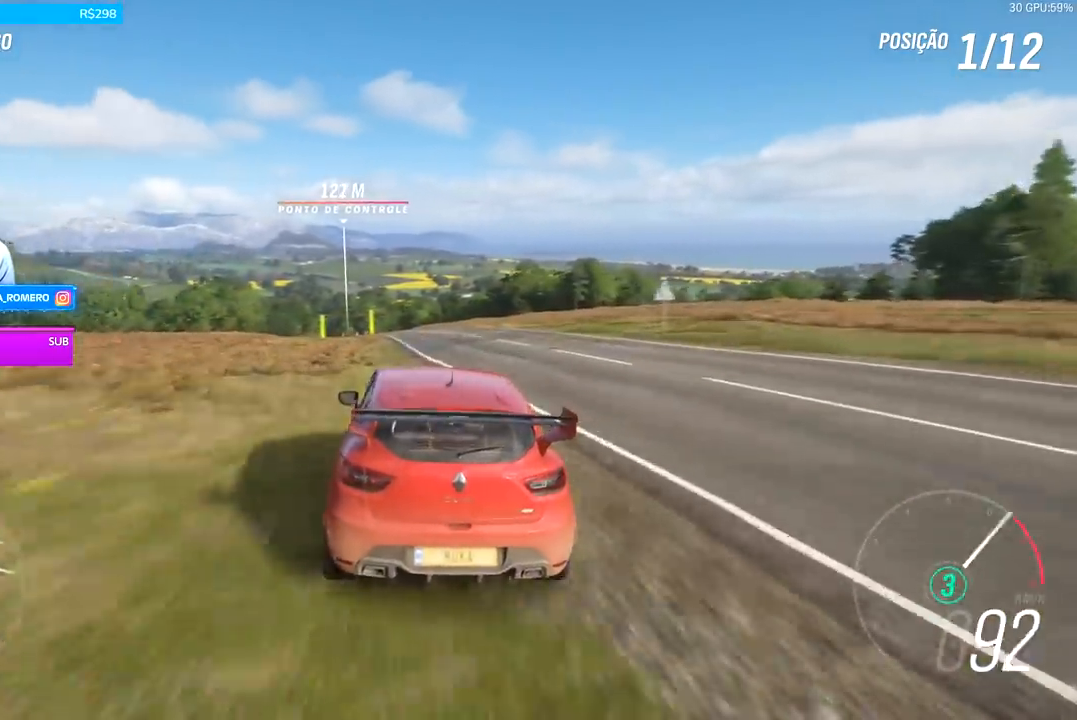
{"buttons": ["R2"], "left_stick": "center", "right_stick": "center", "events": [[133, "left_stick", "left"], [267, "left_stick", "center"]]}
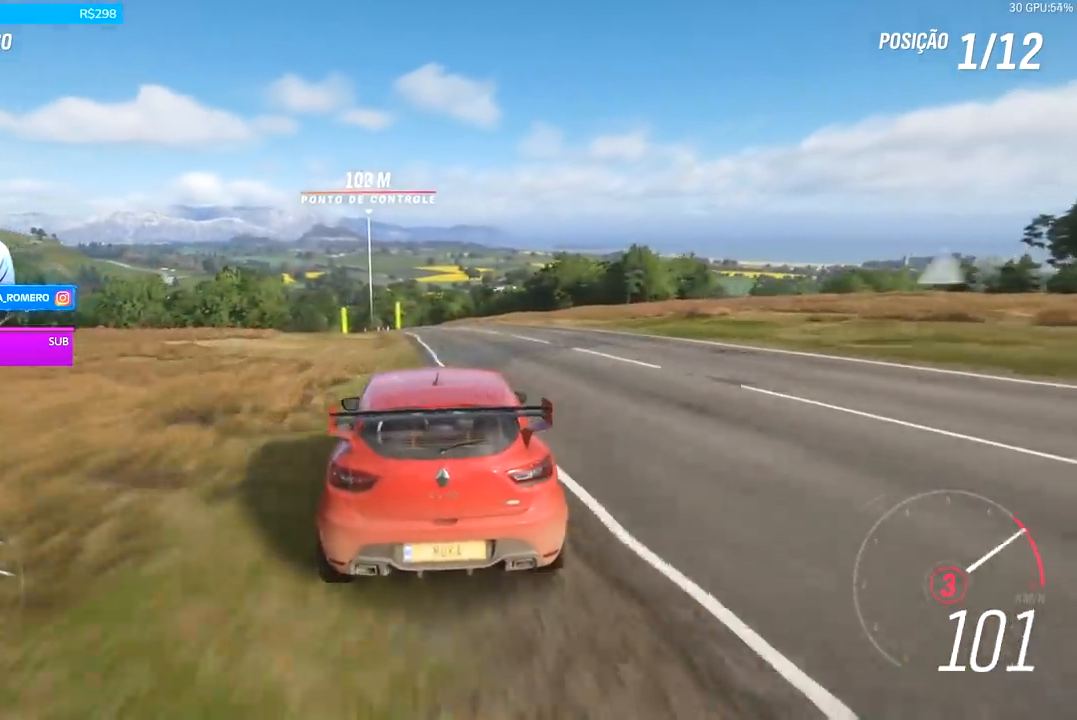
{"buttons": ["R2"], "left_stick": "center", "right_stick": "center", "events": [[33, "A", "down"], [33, "B", "down"], [100, "A", "up"], [100, "B", "up"]]}
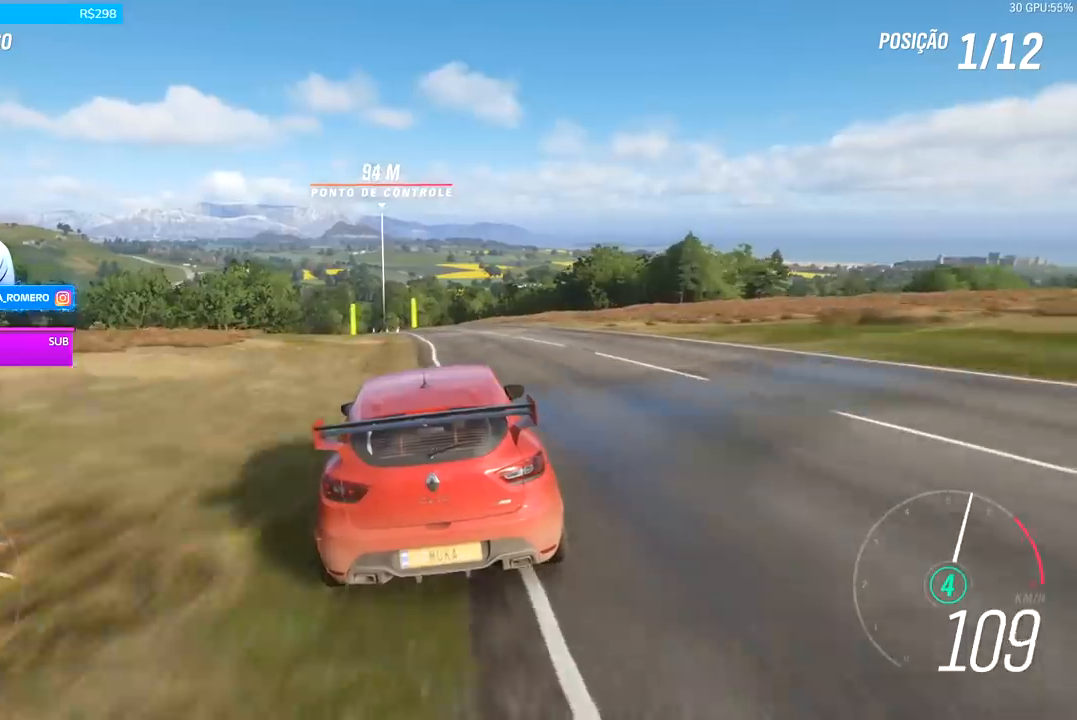
{"buttons": ["R2"], "left_stick": "center", "right_stick": "center", "events": [[67, "left_stick", "left"], [200, "left_stick", "center"]]}
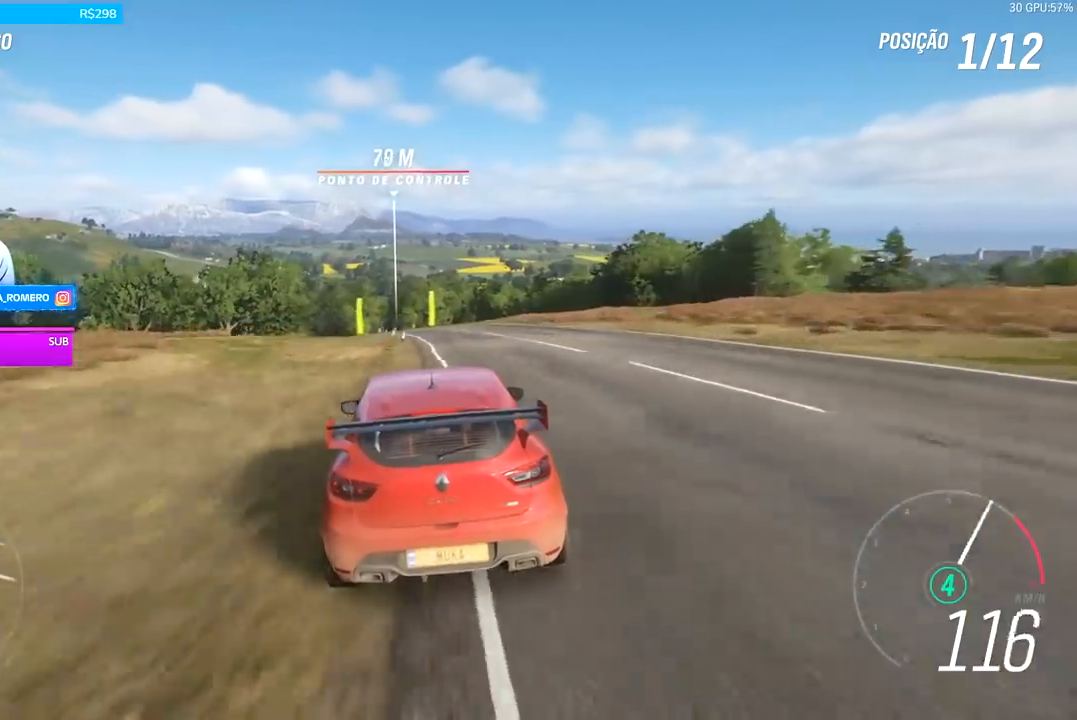
{"buttons": ["R2"], "left_stick": "center", "right_stick": "center", "events": []}
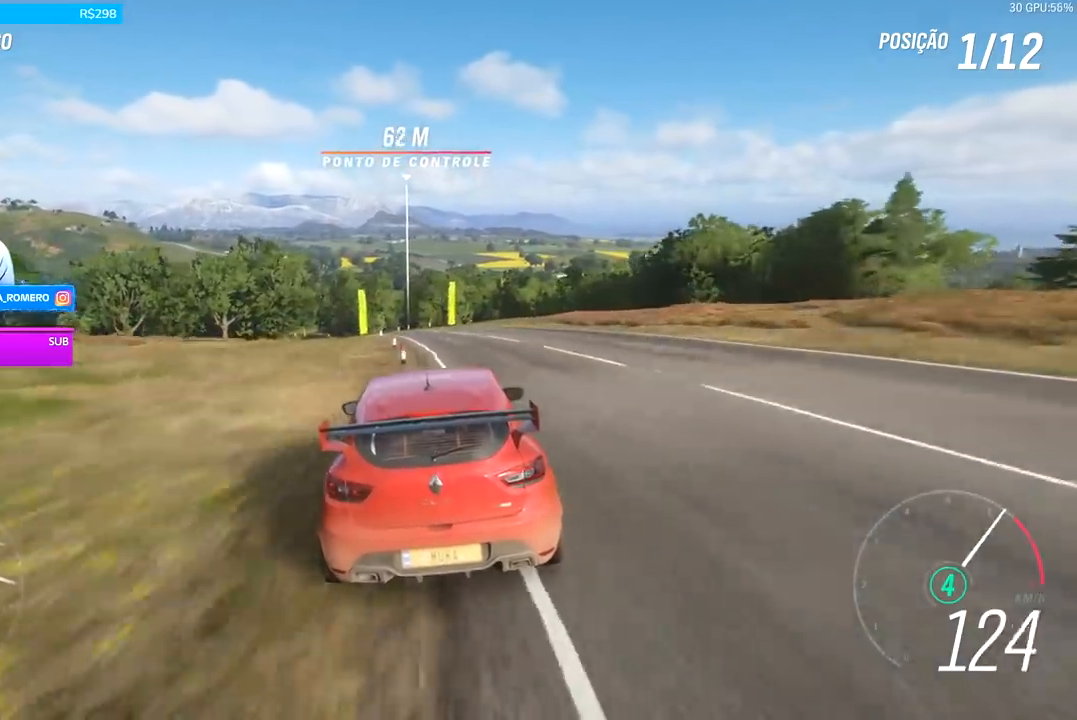
{"buttons": ["R2"], "left_stick": "center", "right_stick": "center", "events": [[133, "left_stick", "down-left"], [433, "left_stick", "center"]]}
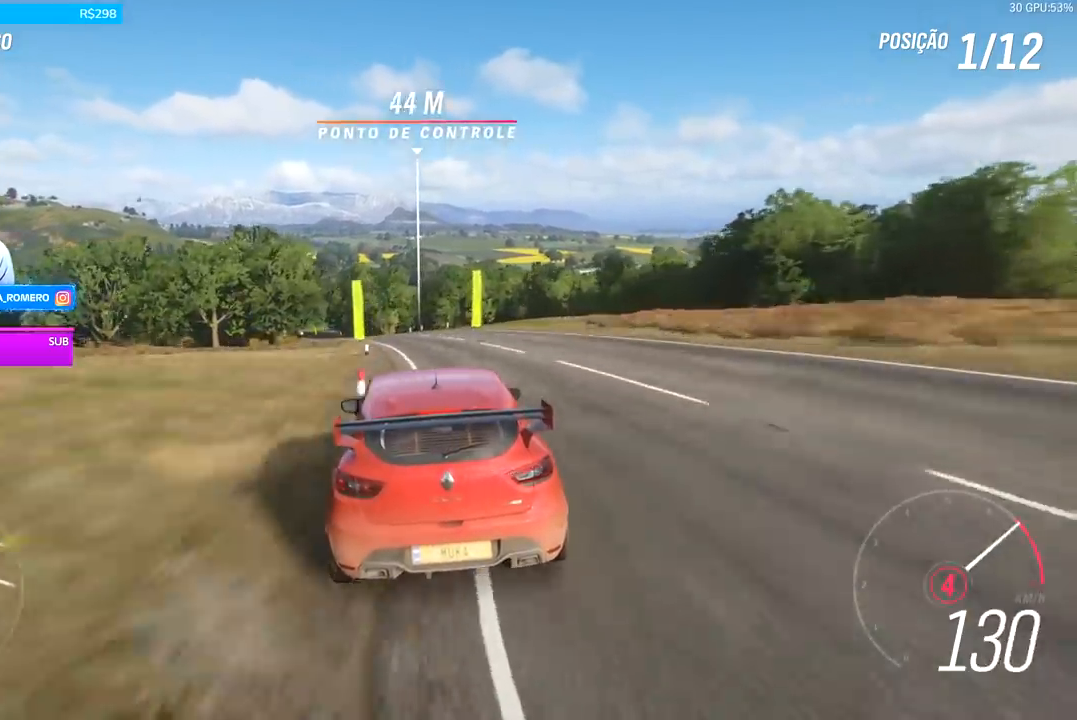
{"buttons": ["R2"], "left_stick": "center", "right_stick": "center", "events": [[200, "left_stick", "left"], [400, "left_stick", "center"]]}
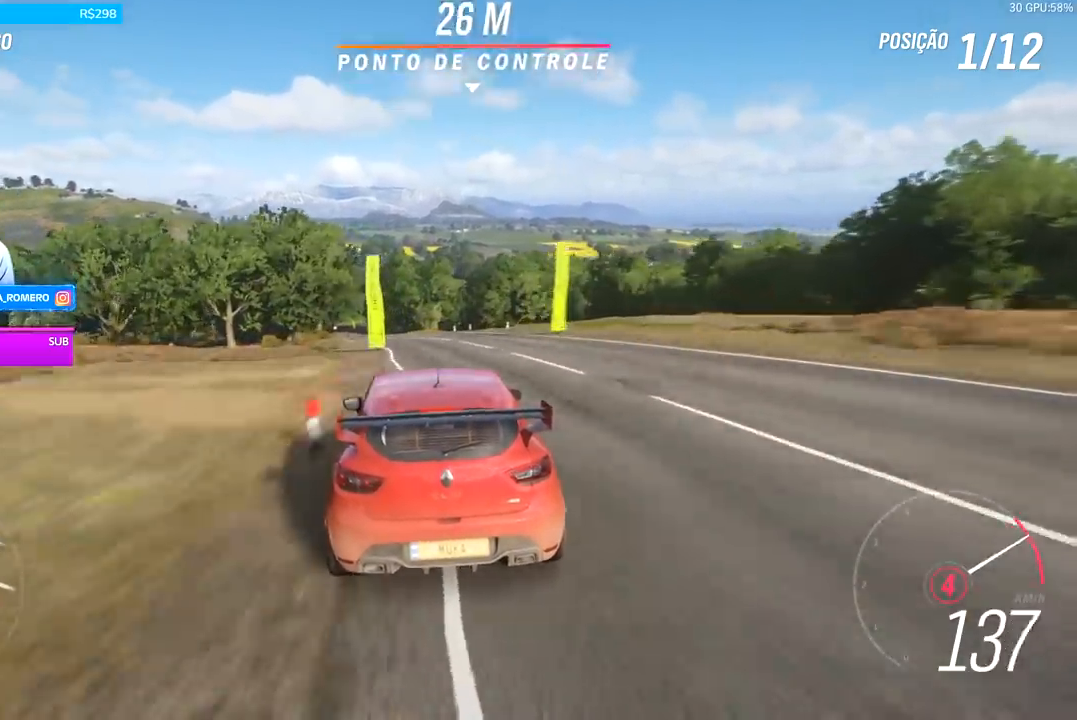
{"buttons": ["R2"], "left_stick": "down-left", "right_stick": "center", "events": [[100, "left_stick", "down-left"], [167, "A", "down"], [167, "B", "down"], [300, "A", "up"], [300, "B", "up"], [300, "left_stick", "center"], [500, "left_stick", "down-left"]]}
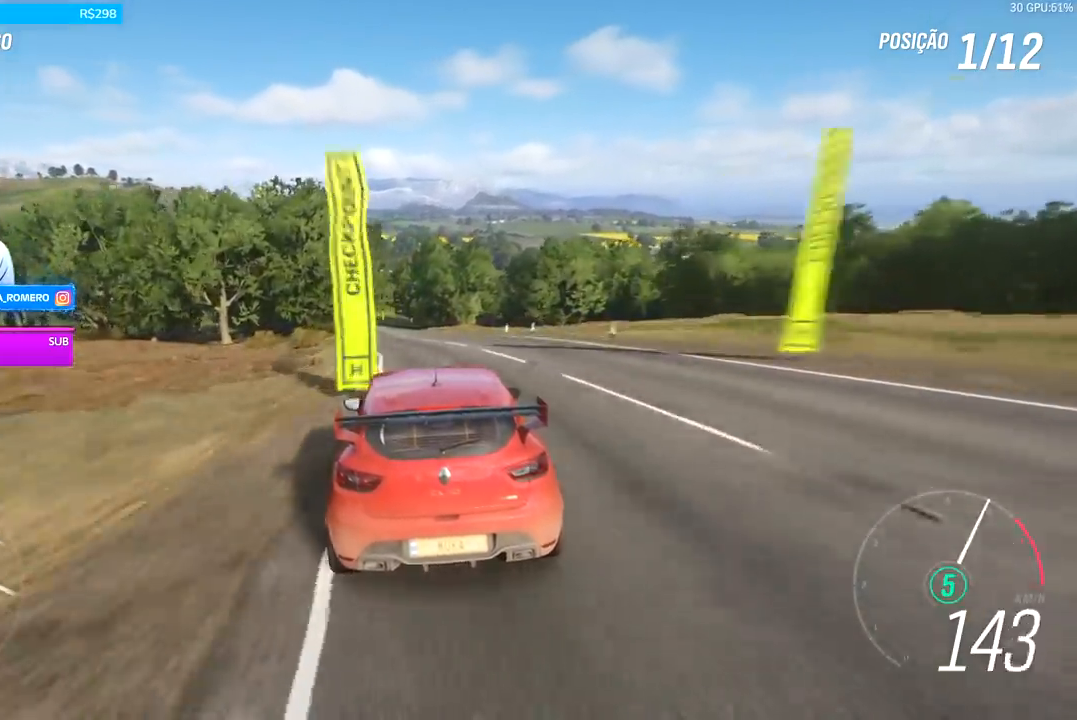
{"buttons": ["R2"], "left_stick": "left", "right_stick": "center", "events": [[167, "left_stick", "center"], [367, "left_stick", "left"]]}
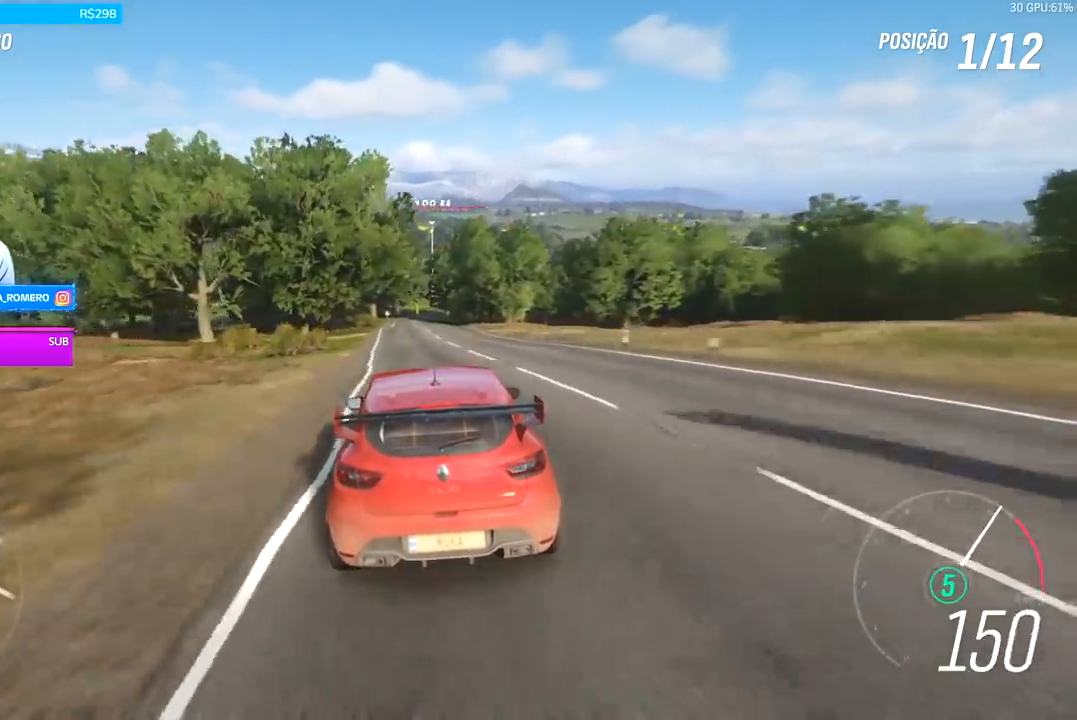
{"buttons": ["R2"], "left_stick": "center", "right_stick": "center", "events": [[33, "left_stick", "center"], [233, "left_stick", "left"], [333, "left_stick", "down-left"], [467, "left_stick", "center"]]}
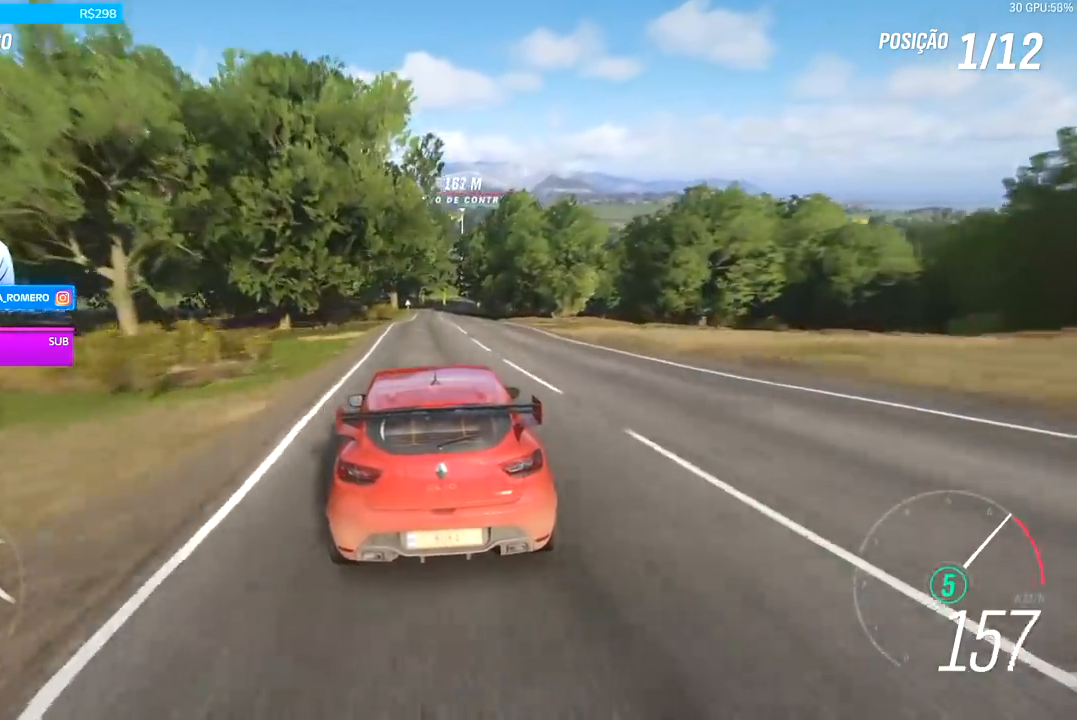
{"buttons": ["R2"], "left_stick": "center", "right_stick": "center", "events": []}
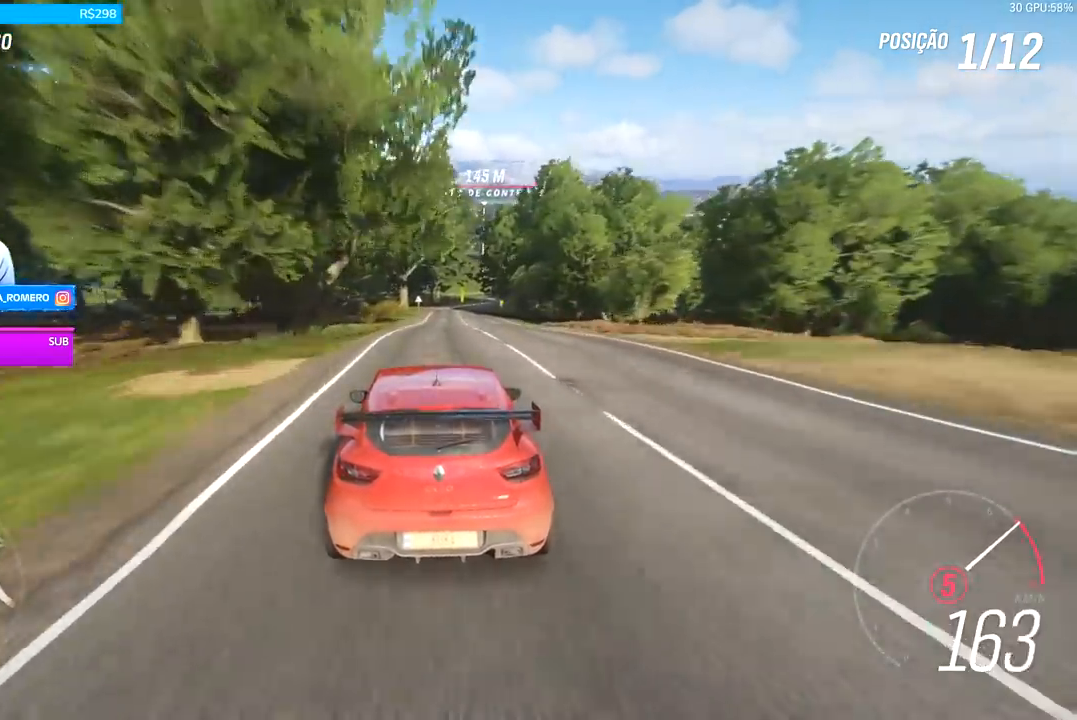
{"buttons": ["R2"], "left_stick": "center", "right_stick": "center", "events": [[200, "A", "down"], [200, "B", "down"], [333, "A", "up"], [333, "B", "up"]]}
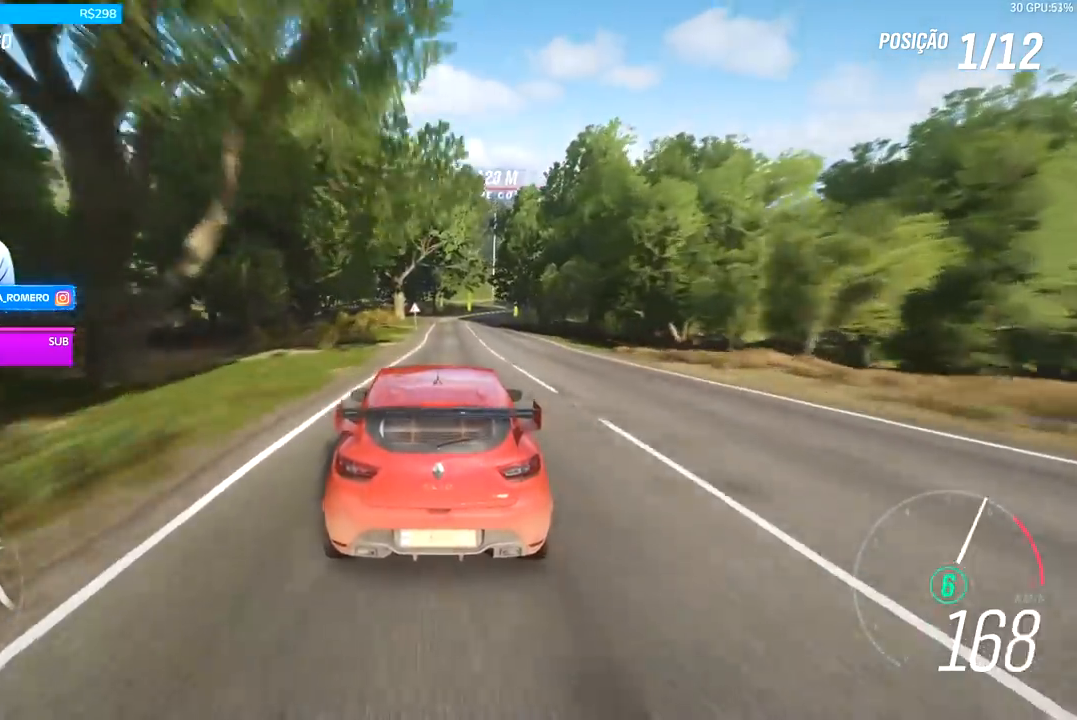
{"buttons": ["R2"], "left_stick": "center", "right_stick": "center", "events": [[33, "left_stick", "right"], [167, "left_stick", "center"]]}
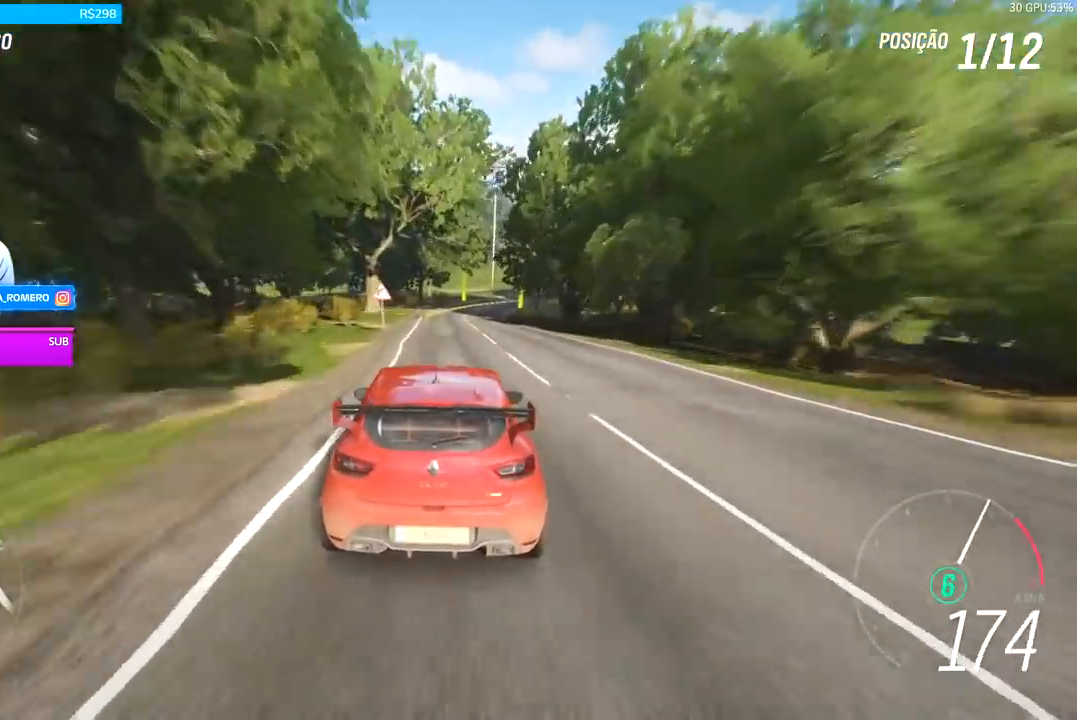
{"buttons": ["R2"], "left_stick": "center", "right_stick": "center", "events": [[267, "left_stick", "right"], [400, "left_stick", "center"]]}
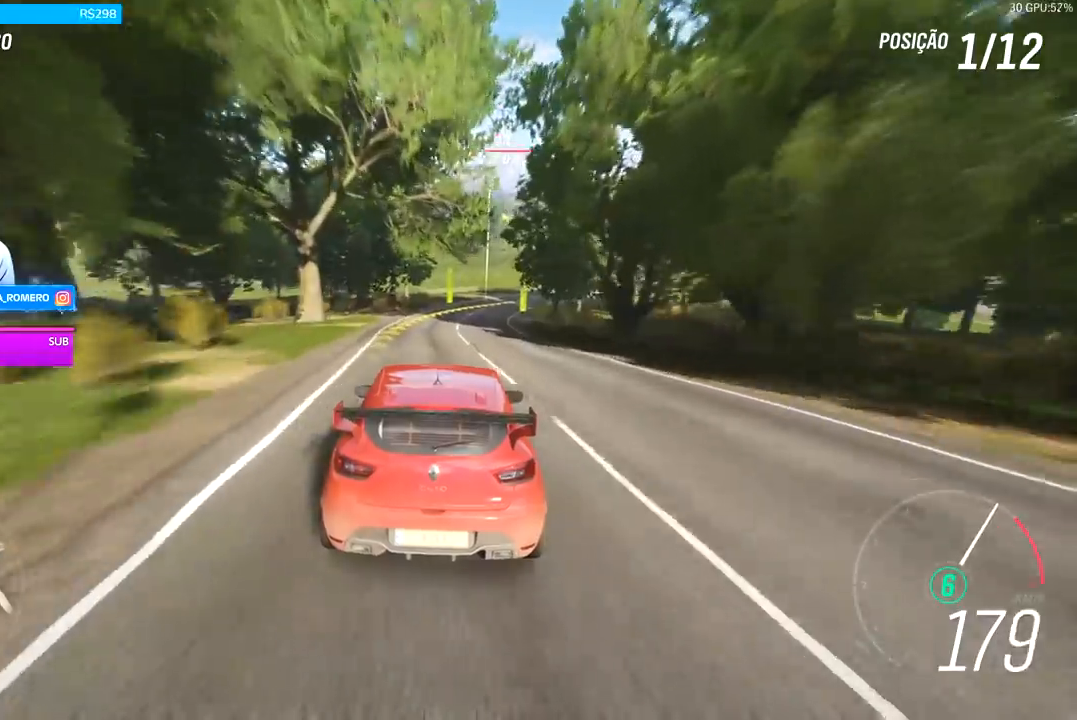
{"buttons": ["R2"], "left_stick": "right", "right_stick": "center", "events": [[133, "left_stick", "right"], [333, "left_stick", "center"], [433, "left_stick", "right"]]}
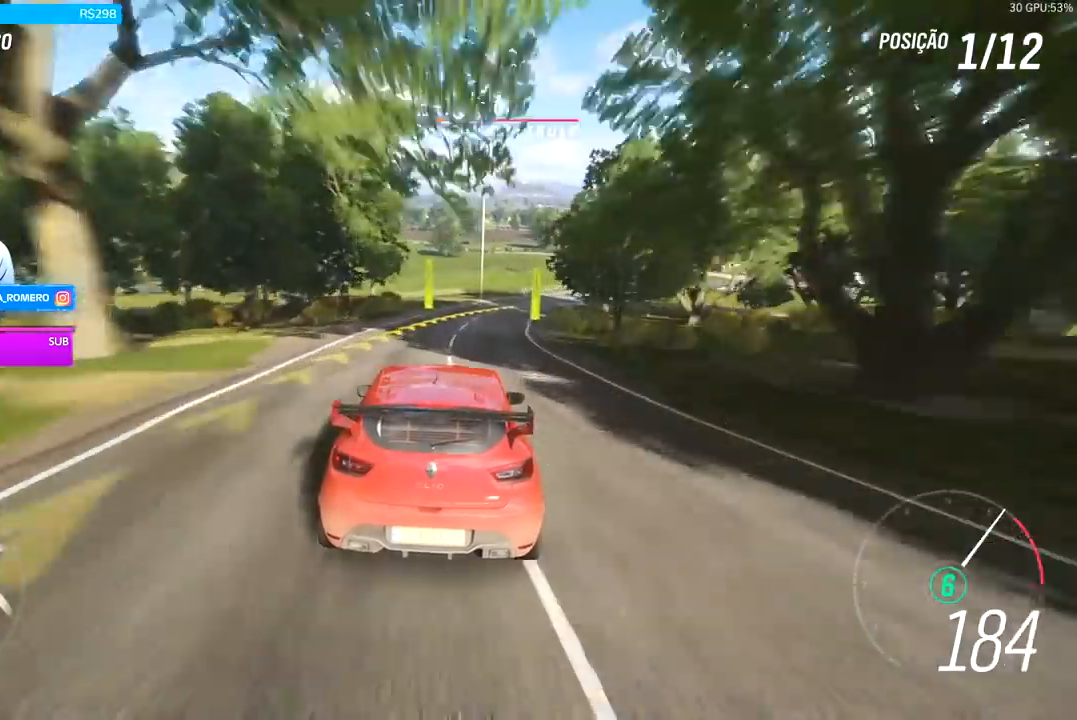
{"buttons": ["R2"], "left_stick": "right", "right_stick": "center", "events": [[267, "left_stick", "center"], [367, "left_stick", "right"]]}
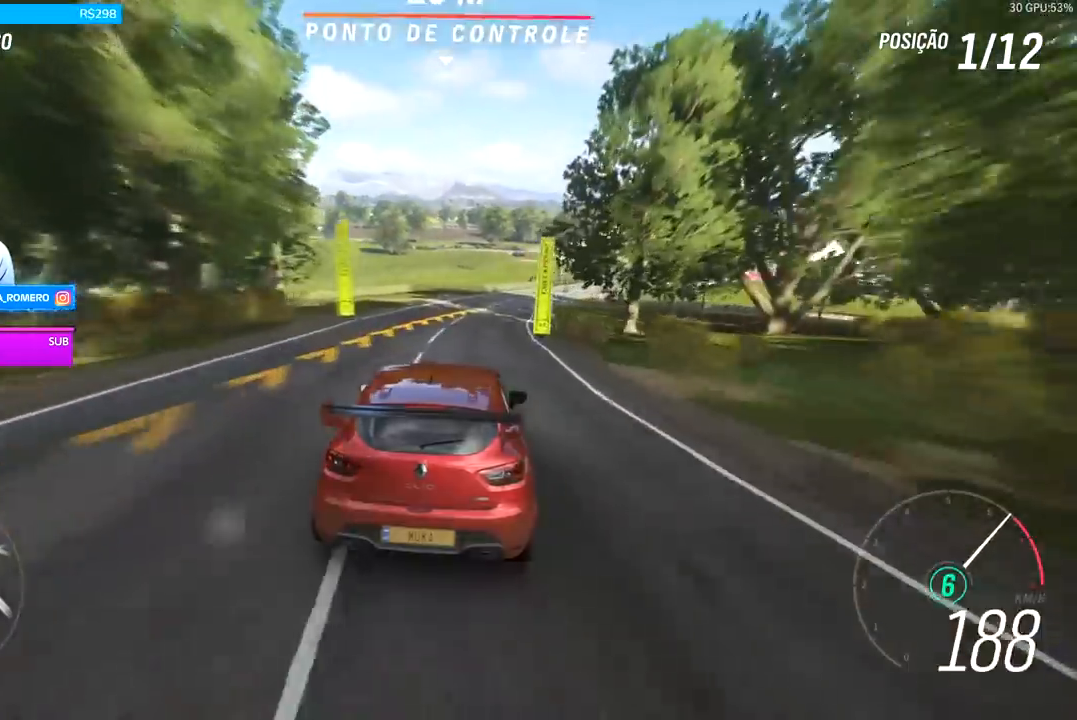
{"buttons": ["R2"], "left_stick": "right", "right_stick": "center", "events": [[133, "left_stick", "center"], [267, "left_stick", "right"]]}
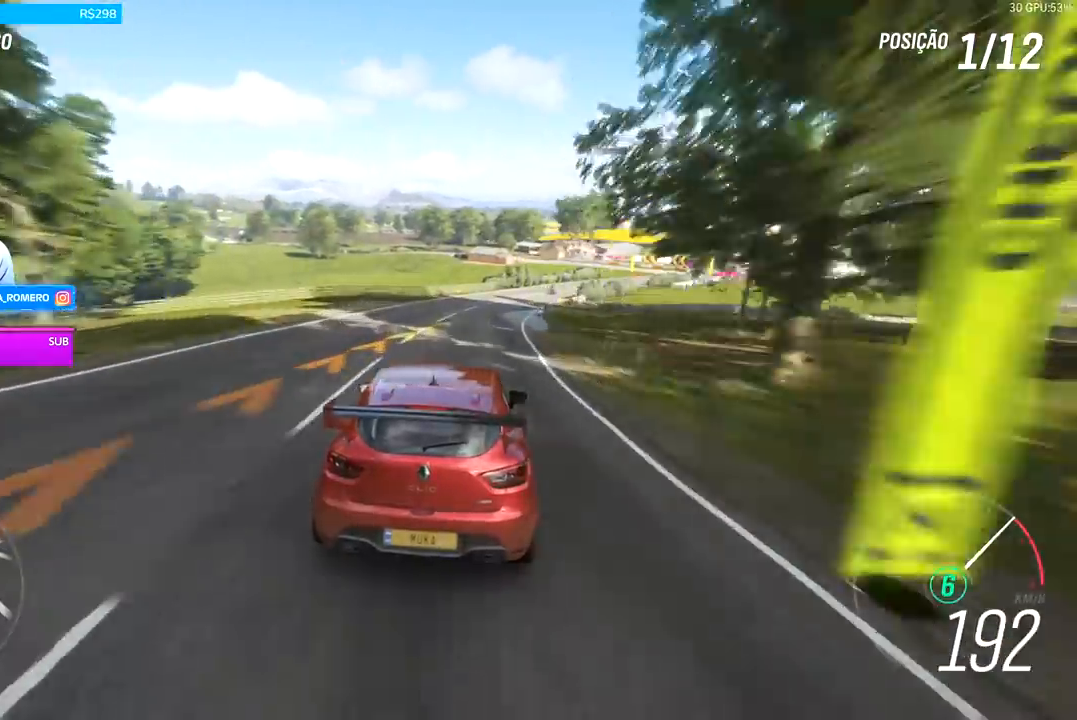
{"buttons": ["R2"], "left_stick": "center", "right_stick": "center", "events": [[33, "left_stick", "center"], [200, "left_stick", "right"], [433, "left_stick", "center"]]}
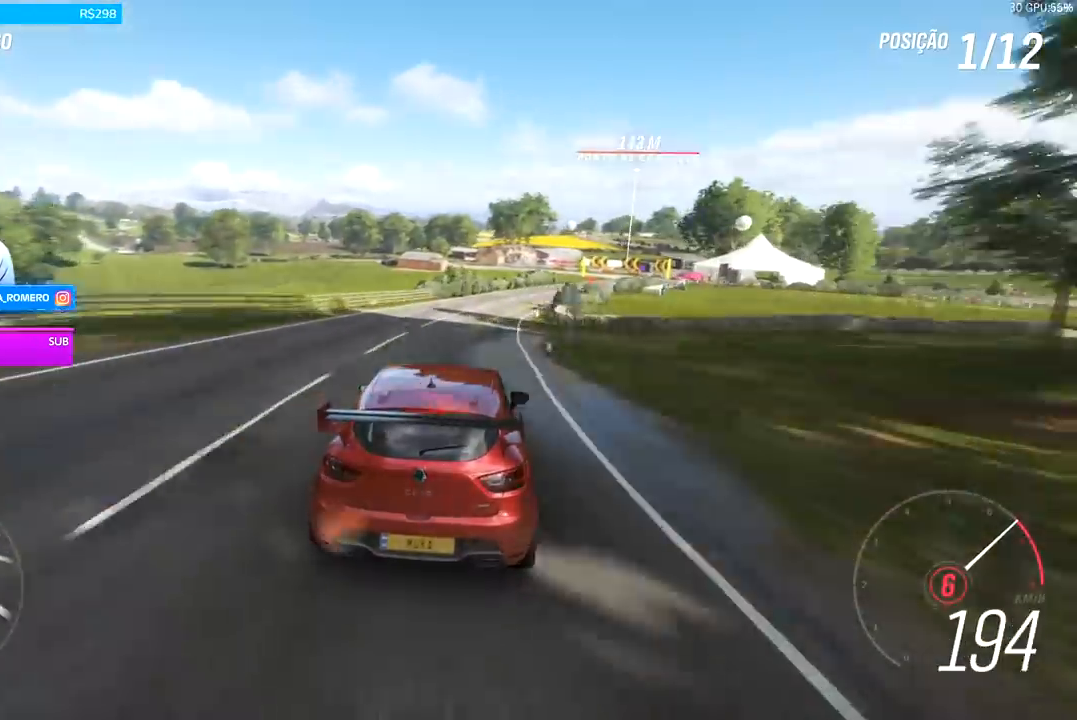
{"buttons": ["R2"], "left_stick": "center", "right_stick": "center", "events": [[33, "left_stick", "right"], [500, "left_stick", "center"]]}
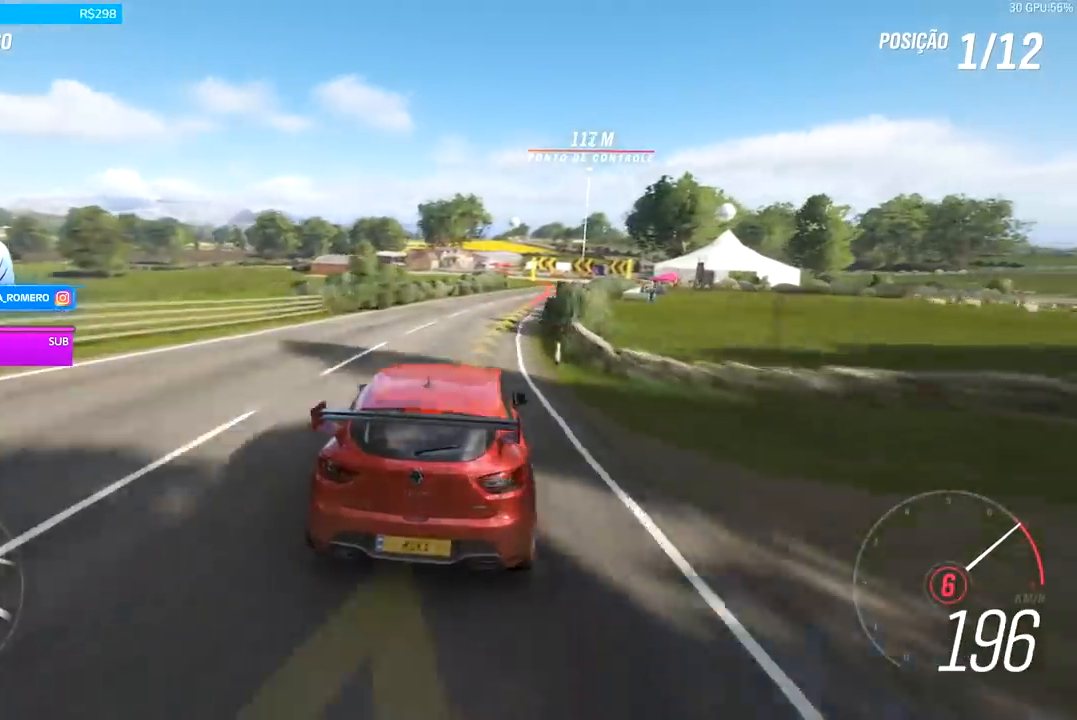
{"buttons": ["R2"], "left_stick": "center", "right_stick": "center", "events": [[167, "left_stick", "right"], [500, "left_stick", "center"]]}
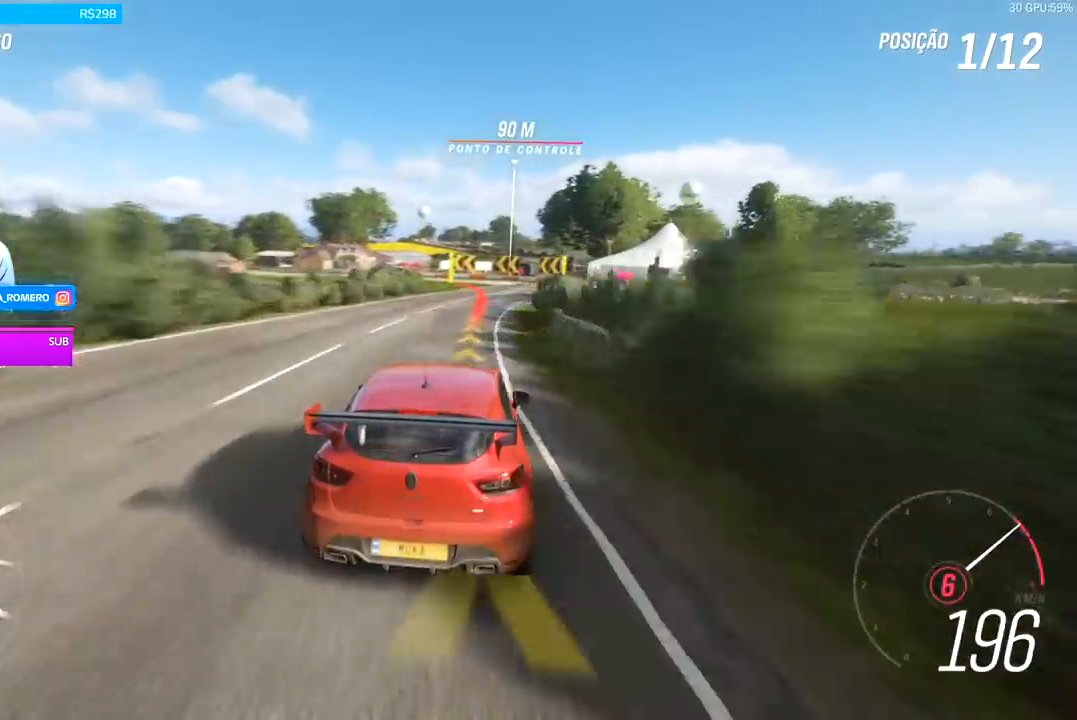
{"buttons": ["L2"], "left_stick": "left", "right_stick": "center", "events": [[100, "R2", "up"], [267, "L2", "down"], [300, "A", "down"], [300, "X", "down"], [400, "left_stick", "left"], [433, "A", "up"], [500, "X", "up"]]}
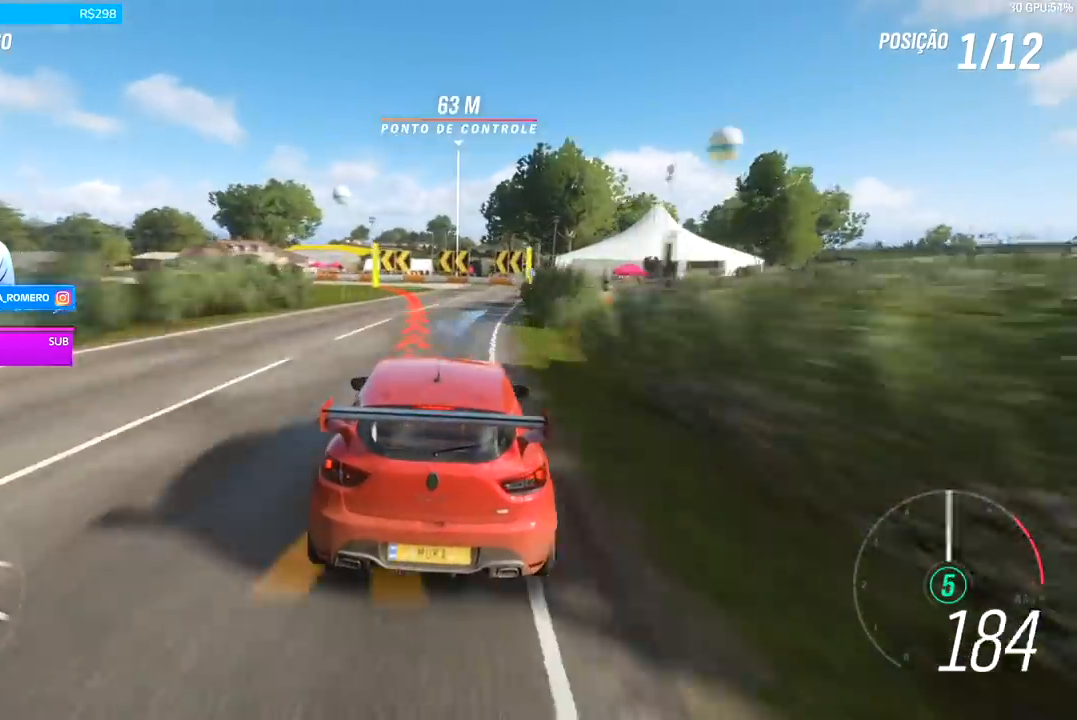
{"buttons": ["L2"], "left_stick": "left", "right_stick": "center", "events": []}
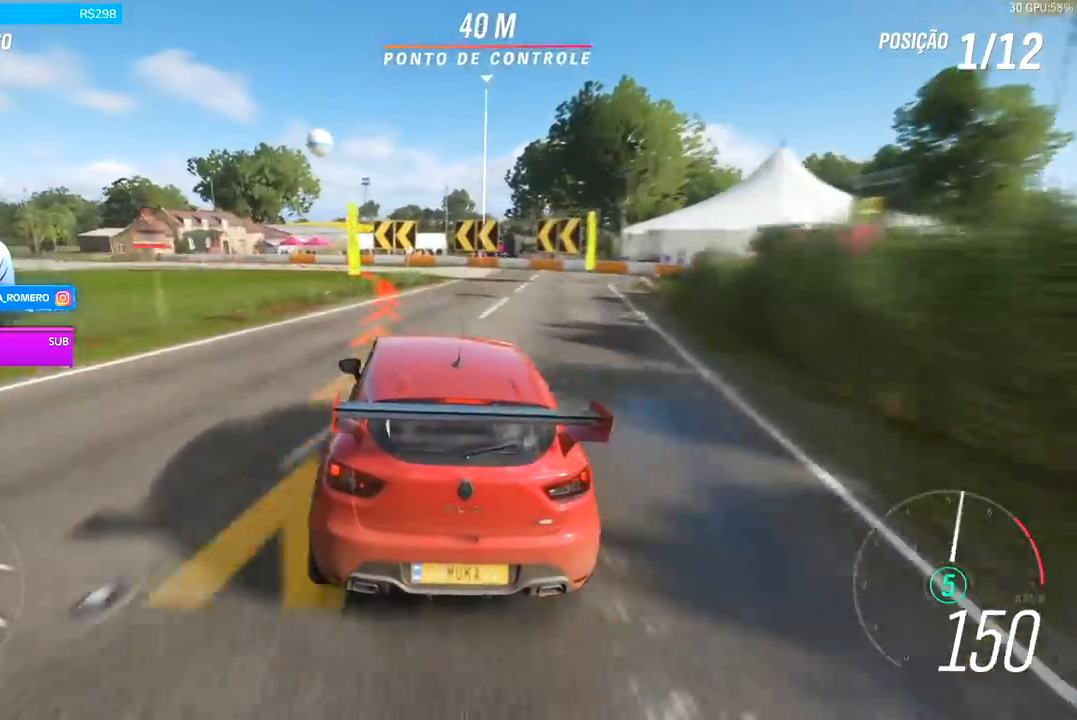
{"buttons": ["A", "X", "L2", "R2"], "left_stick": "left", "right_stick": "center", "events": [[500, "A", "down"], [500, "R2", "down"], [500, "X", "down"]]}
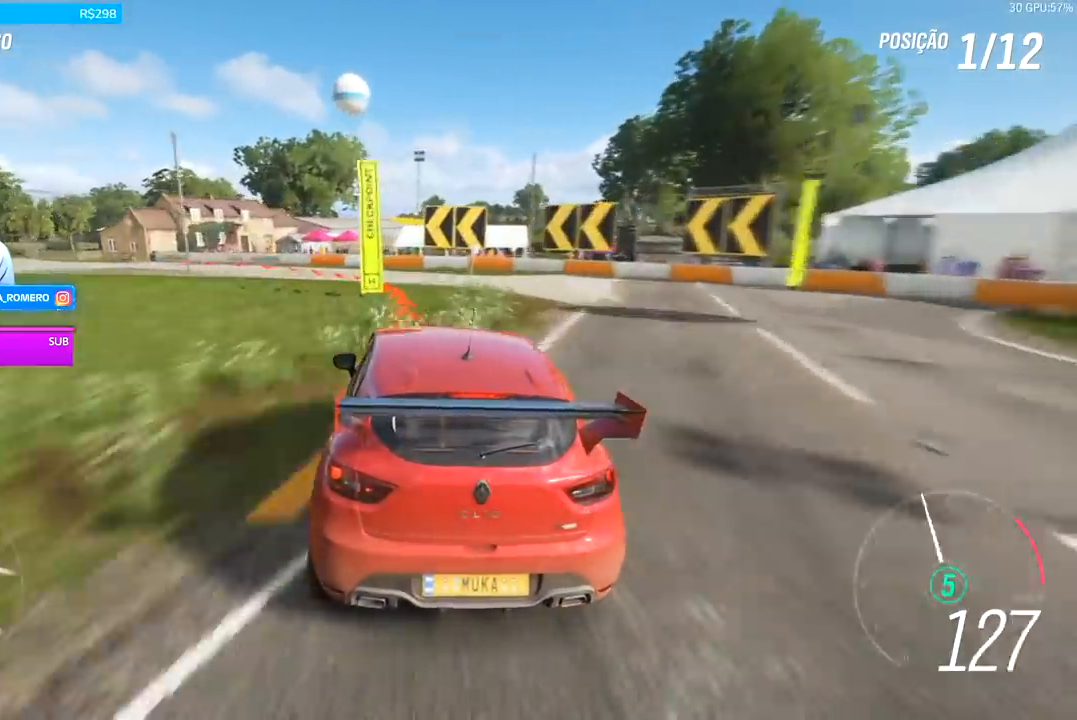
{"buttons": ["L2"], "left_stick": "left", "right_stick": "center", "events": [[100, "A", "up"], [100, "R2", "up"], [100, "X", "up"]]}
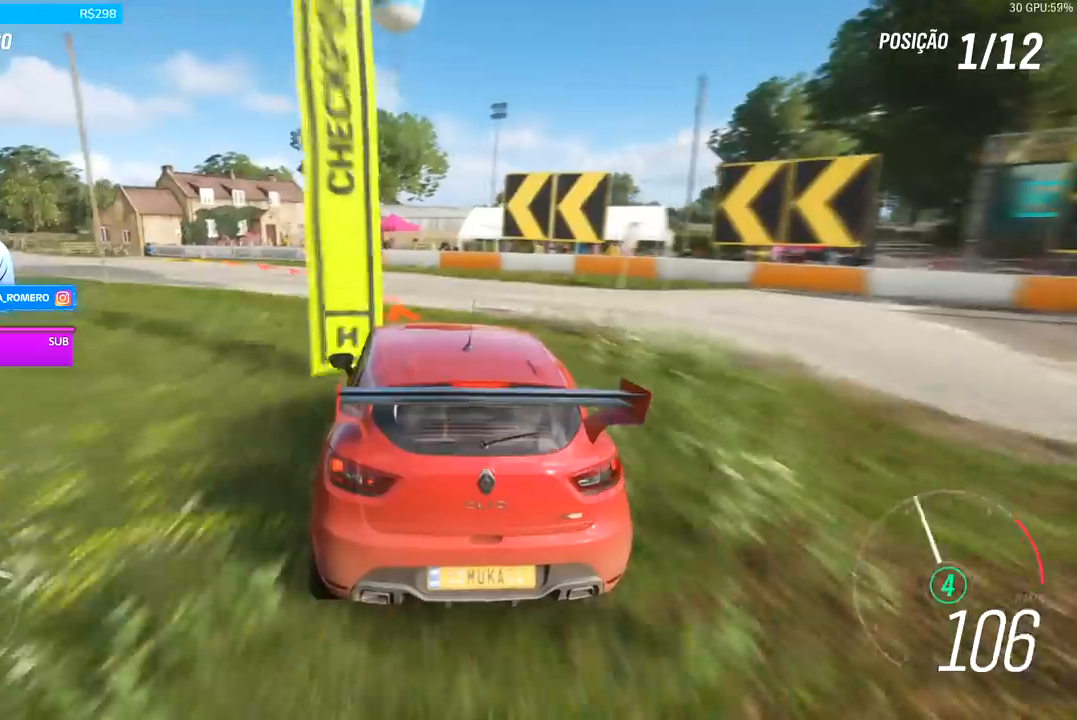
{"buttons": ["L2"], "left_stick": "left", "right_stick": "center", "events": []}
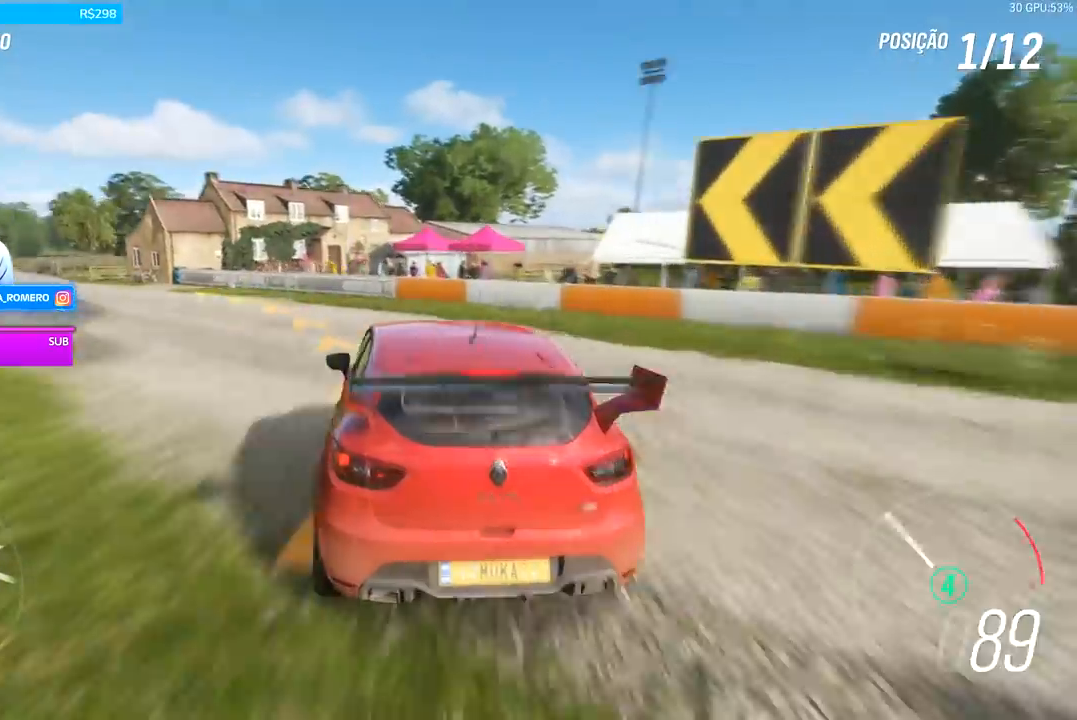
{"buttons": [], "left_stick": "left", "right_stick": "center", "events": [[433, "L2", "up"]]}
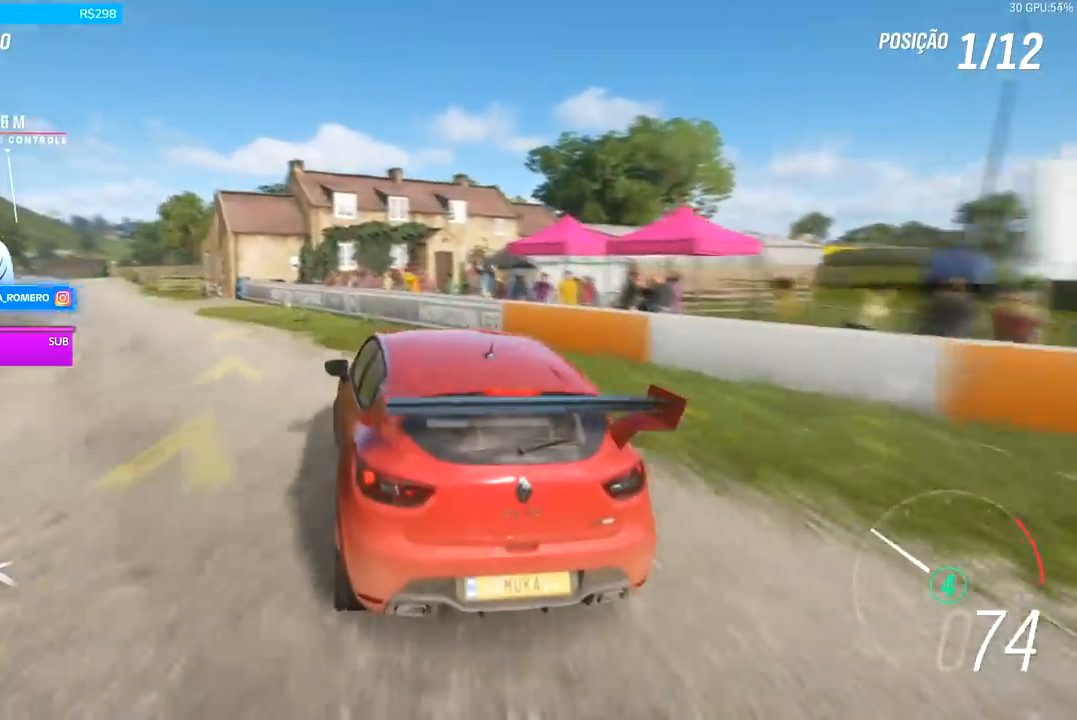
{"buttons": ["R2"], "left_stick": "left", "right_stick": "center", "events": [[333, "R2", "down"]]}
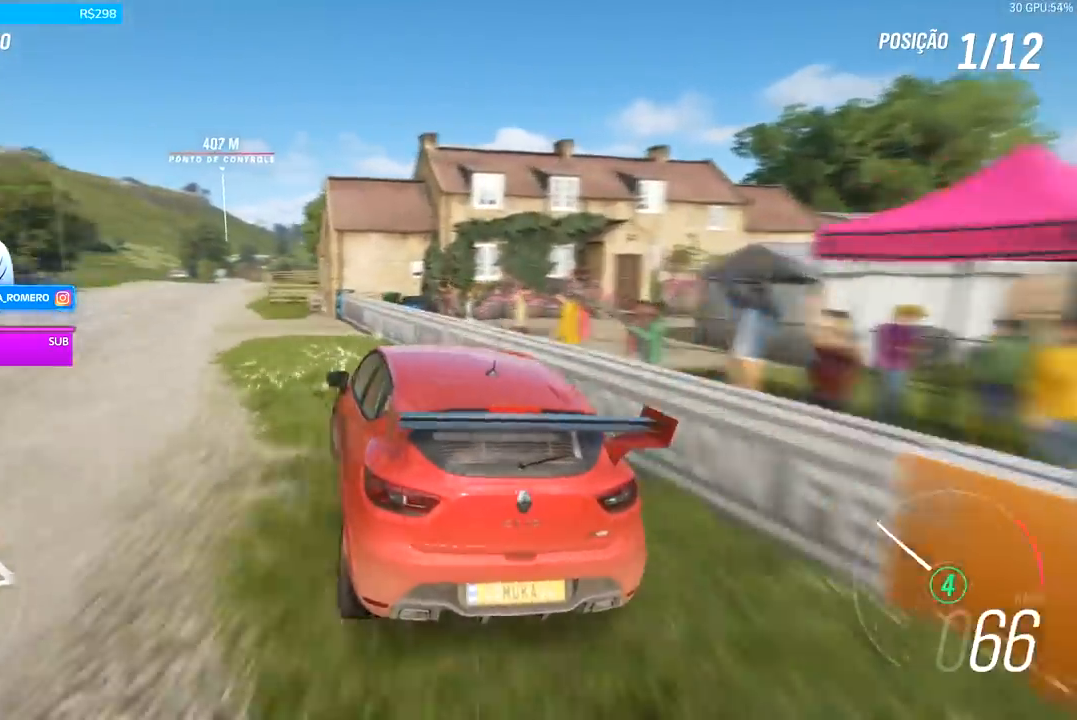
{"buttons": ["R2"], "left_stick": "right", "right_stick": "center", "events": [[167, "left_stick", "center"], [467, "left_stick", "right"]]}
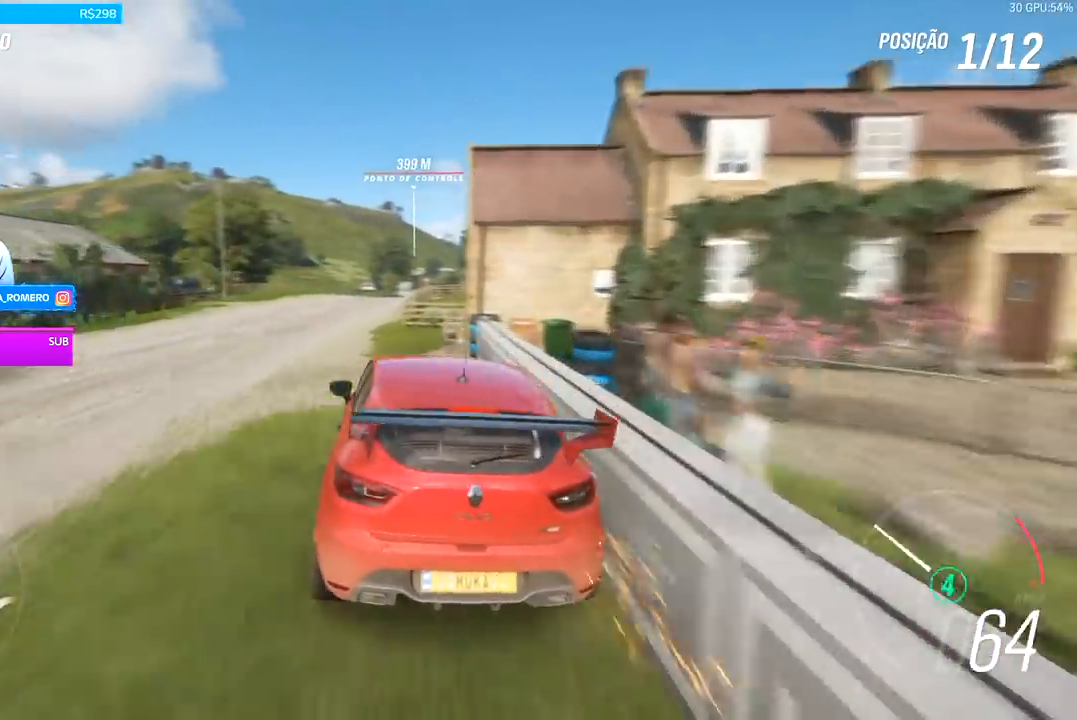
{"buttons": ["R2"], "left_stick": "left", "right_stick": "center", "events": [[100, "left_stick", "center"], [433, "left_stick", "left"]]}